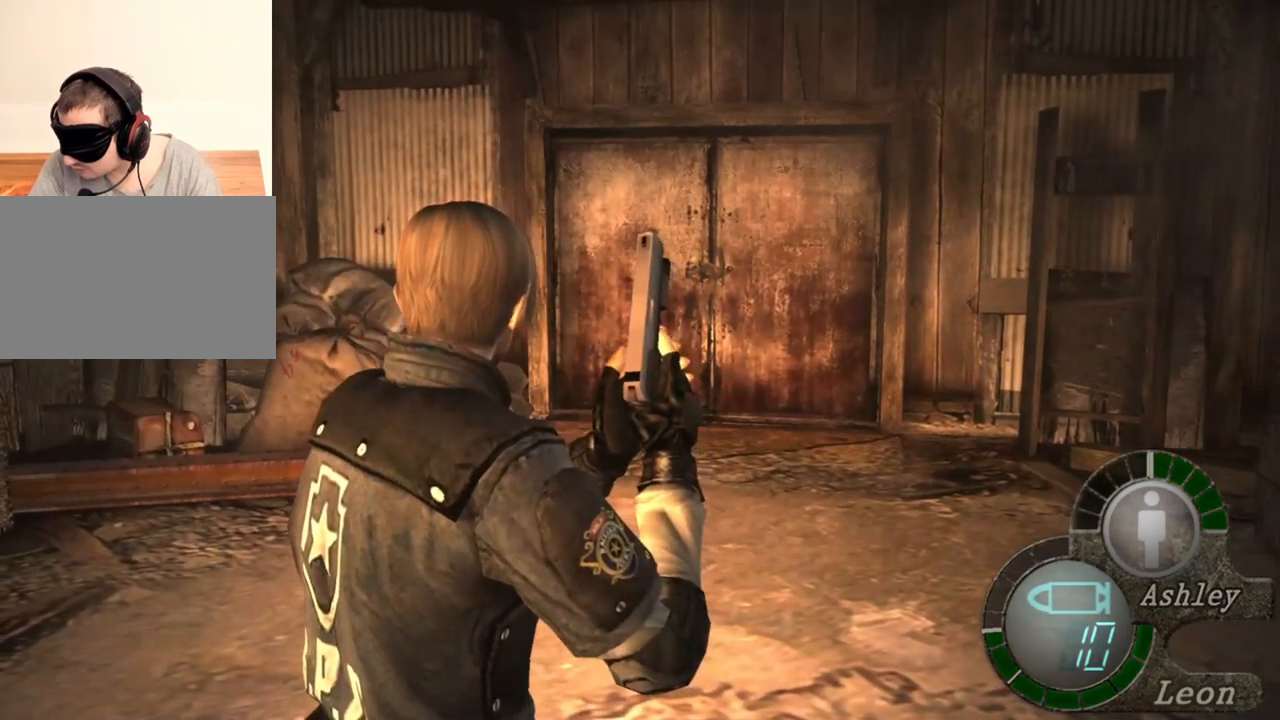
Gameplay with keyboard and mouse; each line is a JSON object with the keys and mouse buttons held at the frame after it. "events" lists presses ("down") and releases ("up") of "1", "2", "3", "4", "5", "a", "alt", "b", "c", "ctrl", "d", "e", "f", "g", "q", "r", "s", "shift", "space", "t", "tab", "tilde", "v", "w", "x", "z", "mouse_left", "mouse_wheel", "mouse_right", "mouse_mb4" and "mouse_mb5" between this image and that frame as [ms after this image, input, new state], when the widget could be followed in between. "mouse_left", "mouse_wheel", "mouse_right", "mouse_mb4", "mouse_mb5" = the "left", "wheel", "right", "mb4", "mb5" buttons of the "mouse" list. No other keys are recorded. "wheel" means that the mouse wheel is clicked or scrolled. Mouse movement is not recorded.
{"keys": [], "mouse": [], "events": []}
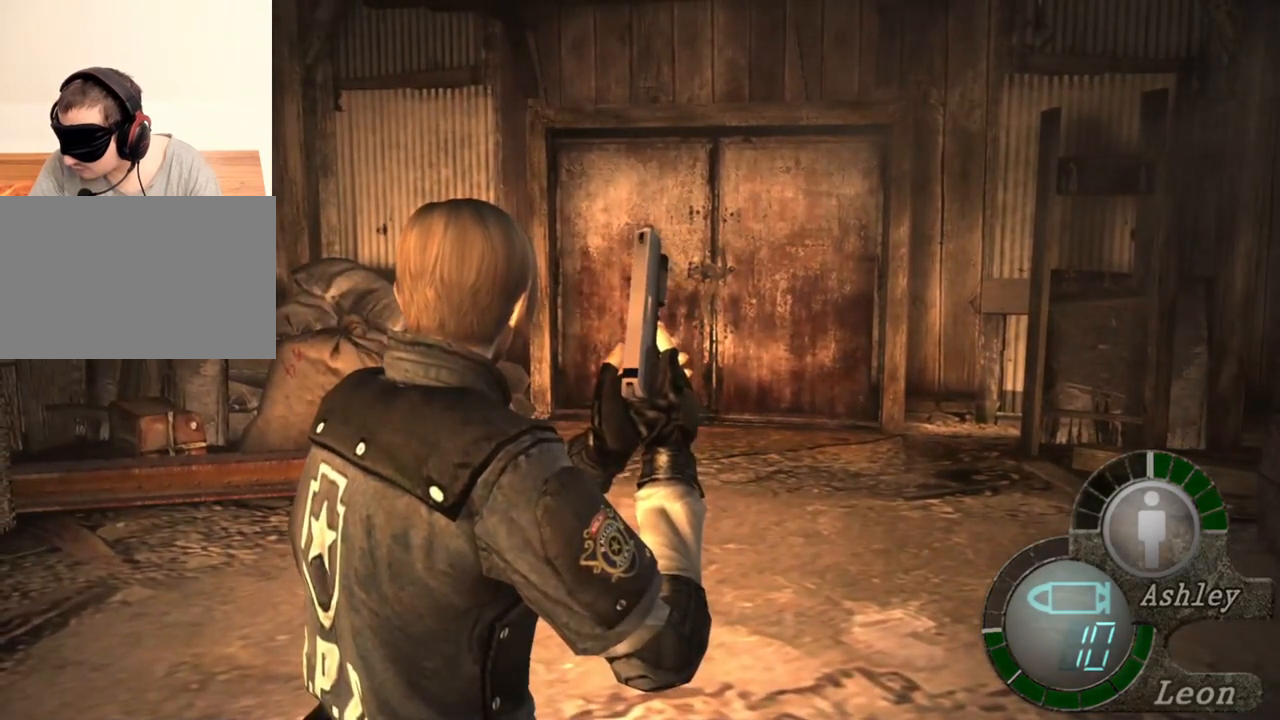
{"keys": [], "mouse": [], "events": []}
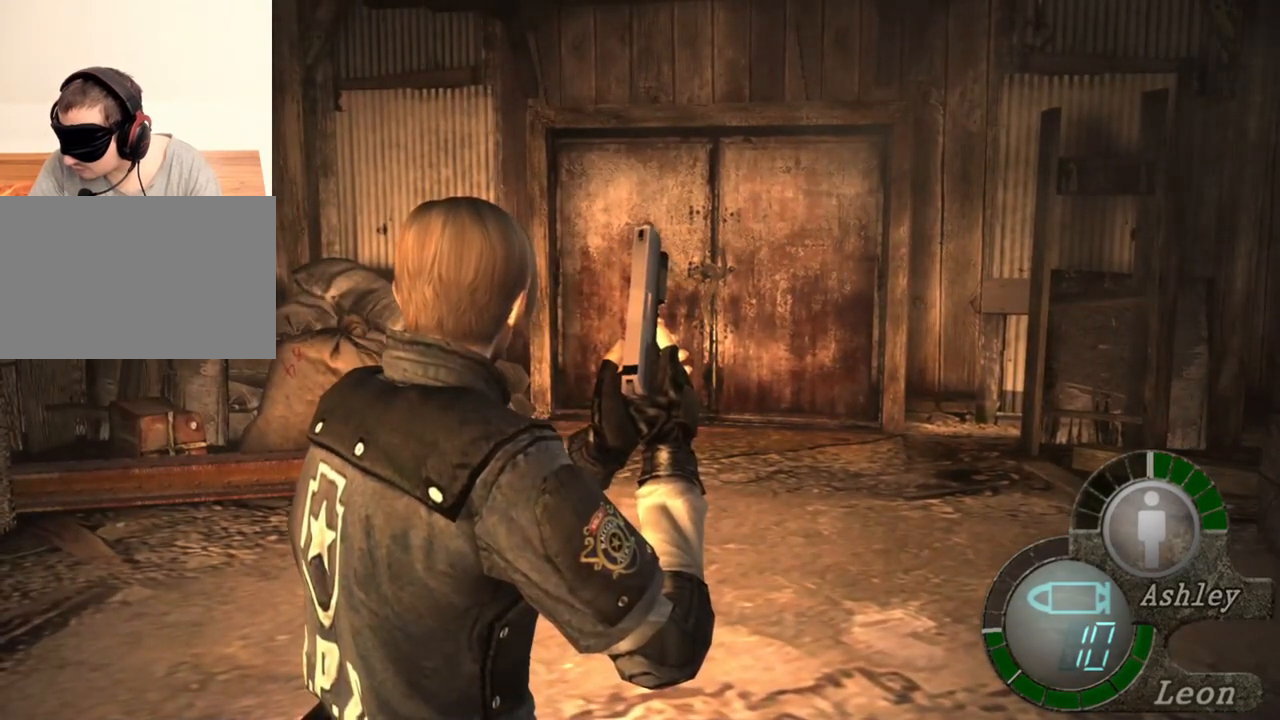
{"keys": [], "mouse": [], "events": []}
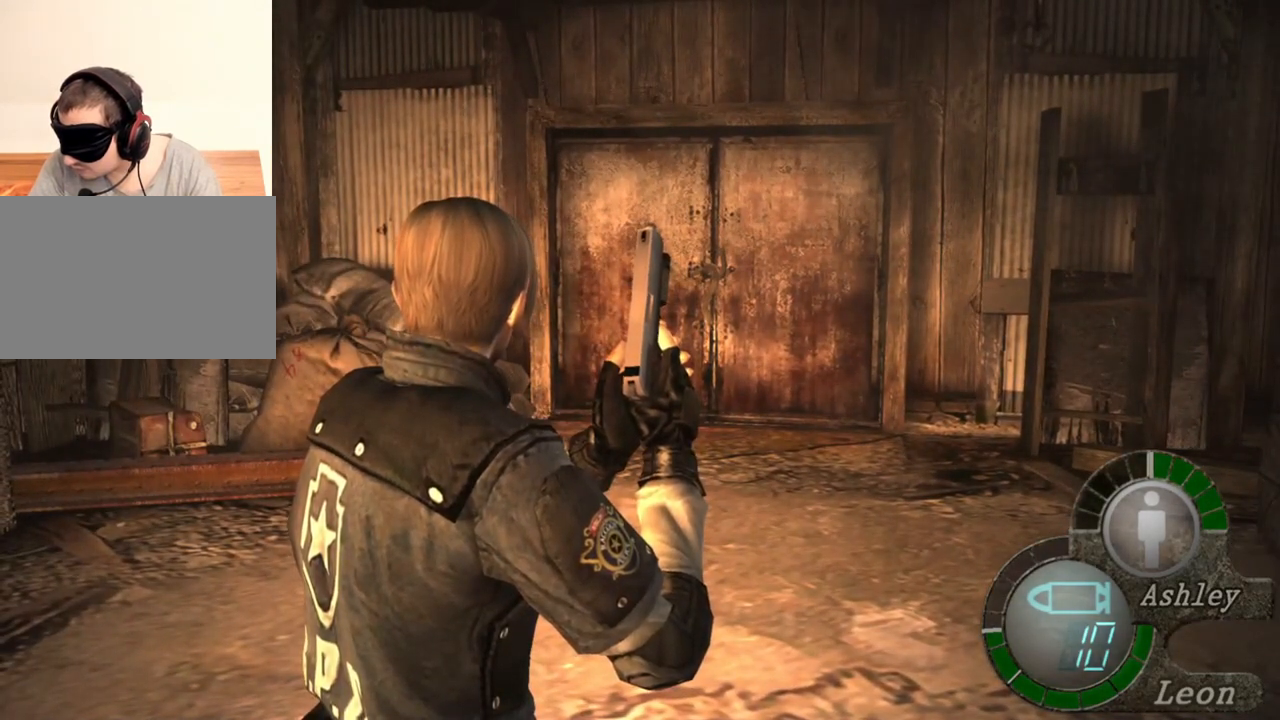
{"keys": [], "mouse": [], "events": []}
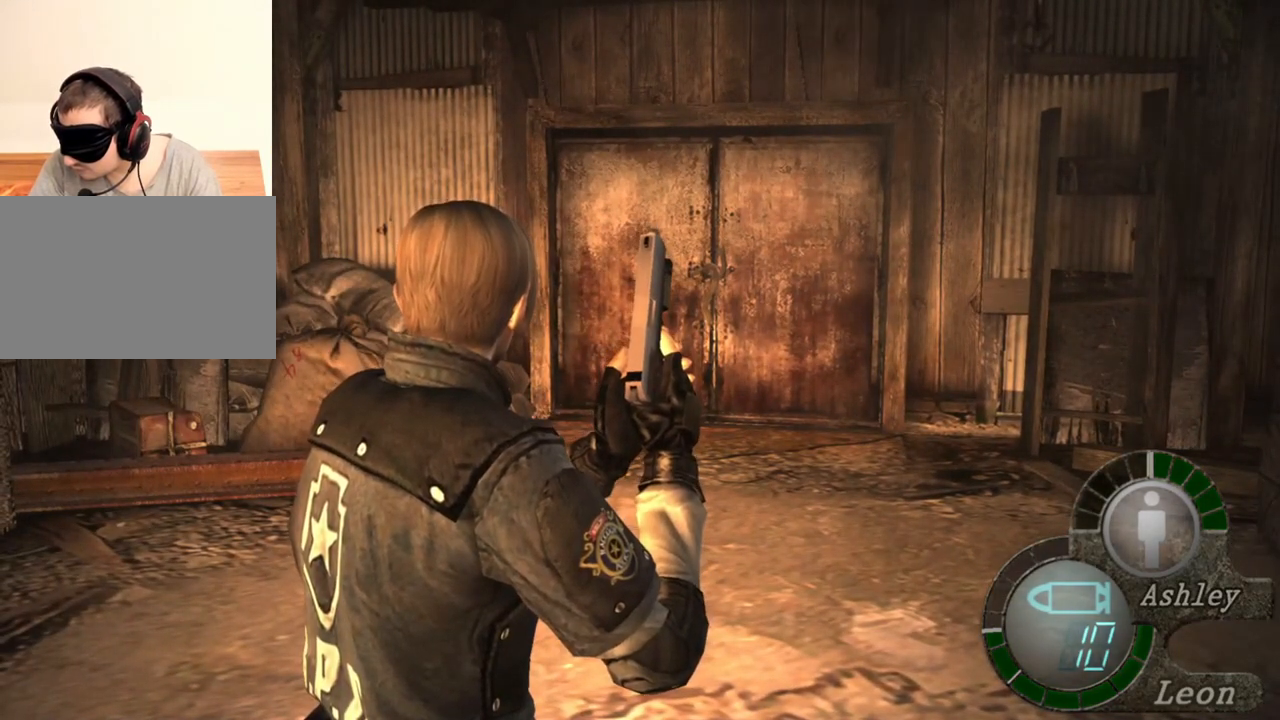
{"keys": [], "mouse": [], "events": []}
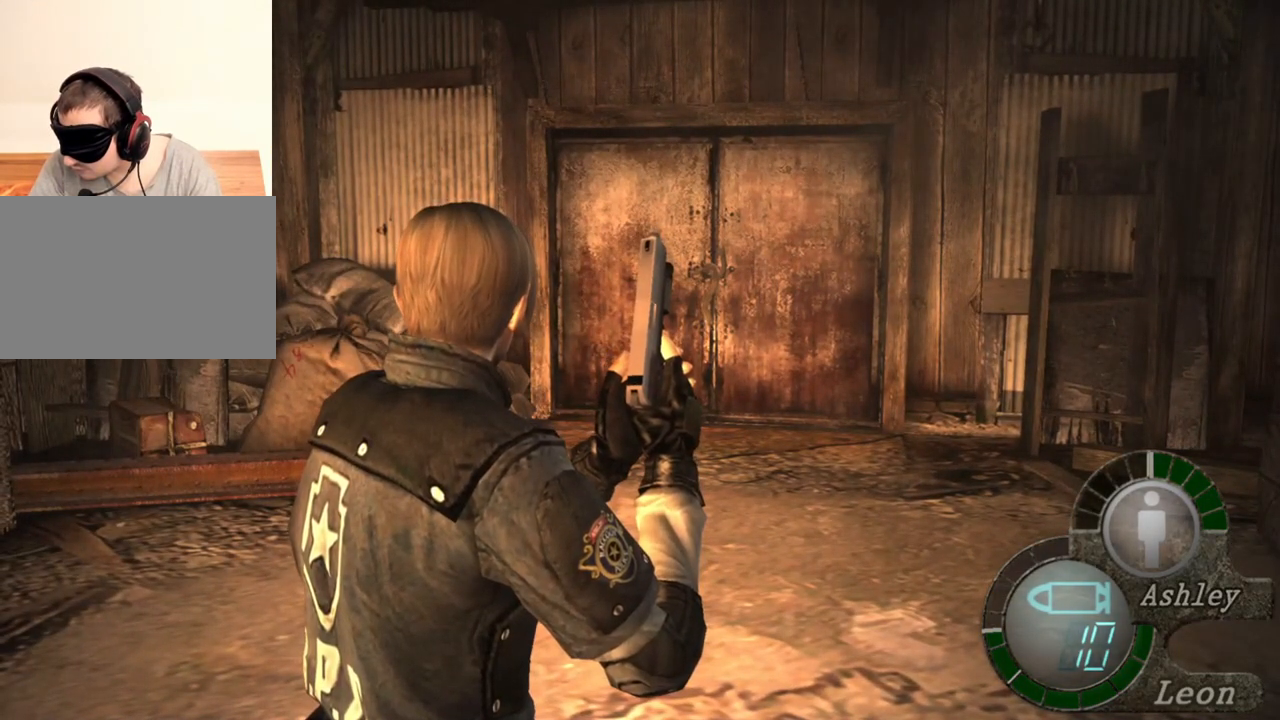
{"keys": [], "mouse": [], "events": []}
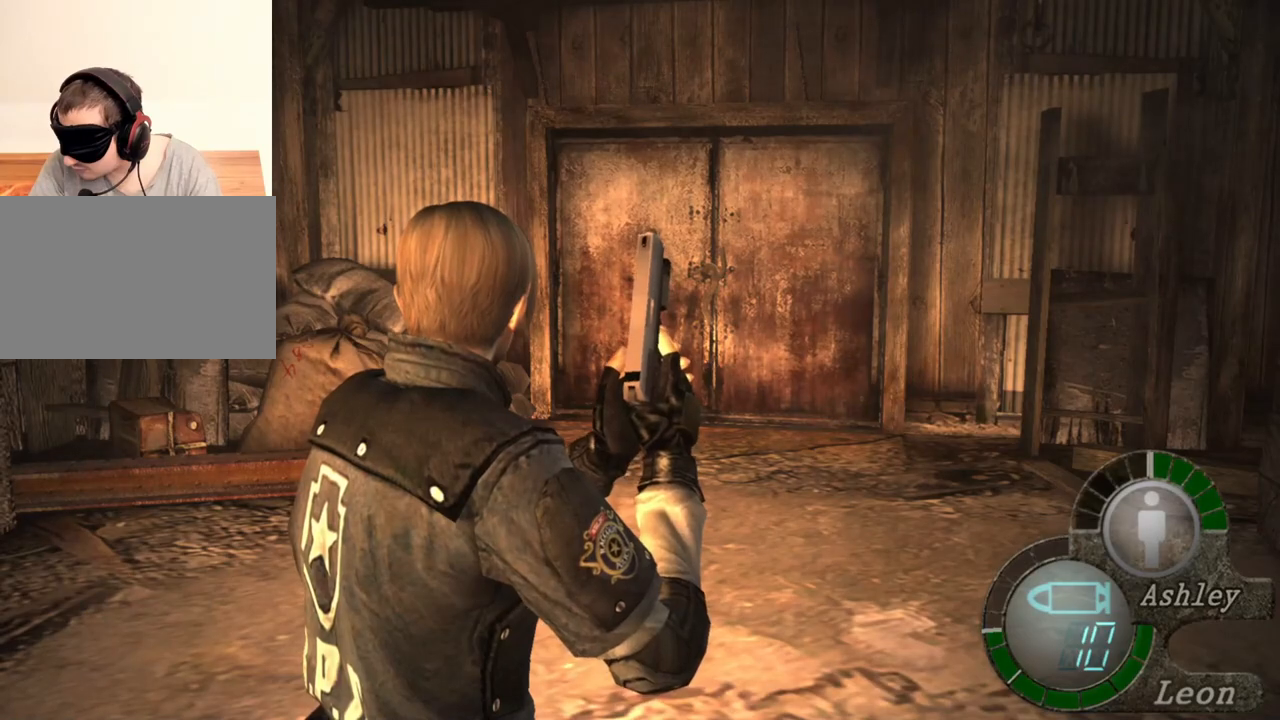
{"keys": [], "mouse": [], "events": []}
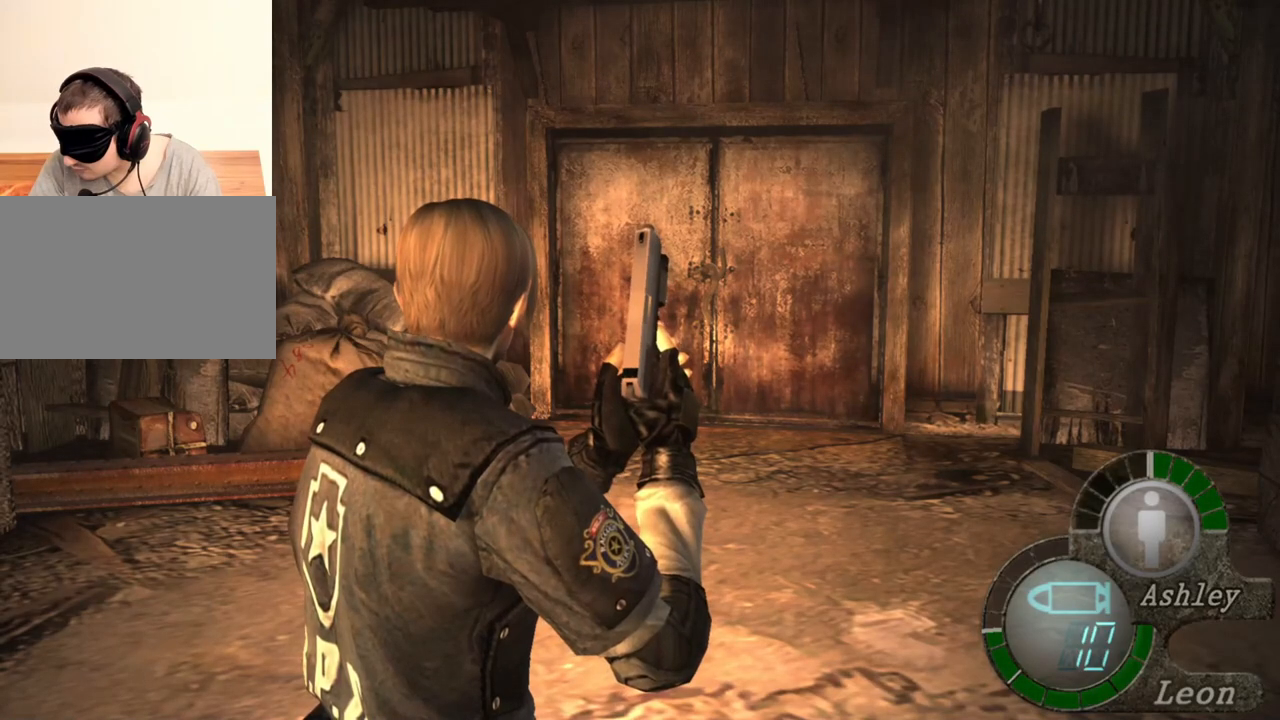
{"keys": [], "mouse": [], "events": []}
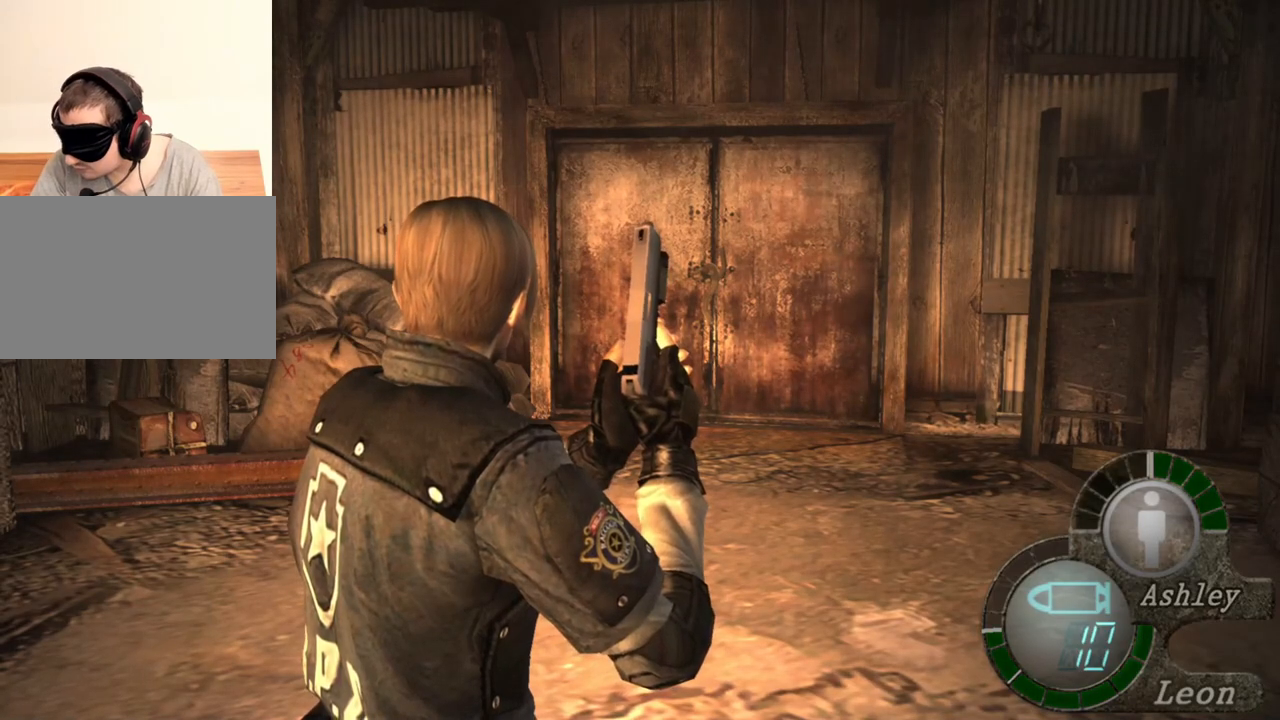
{"keys": [], "mouse": [], "events": []}
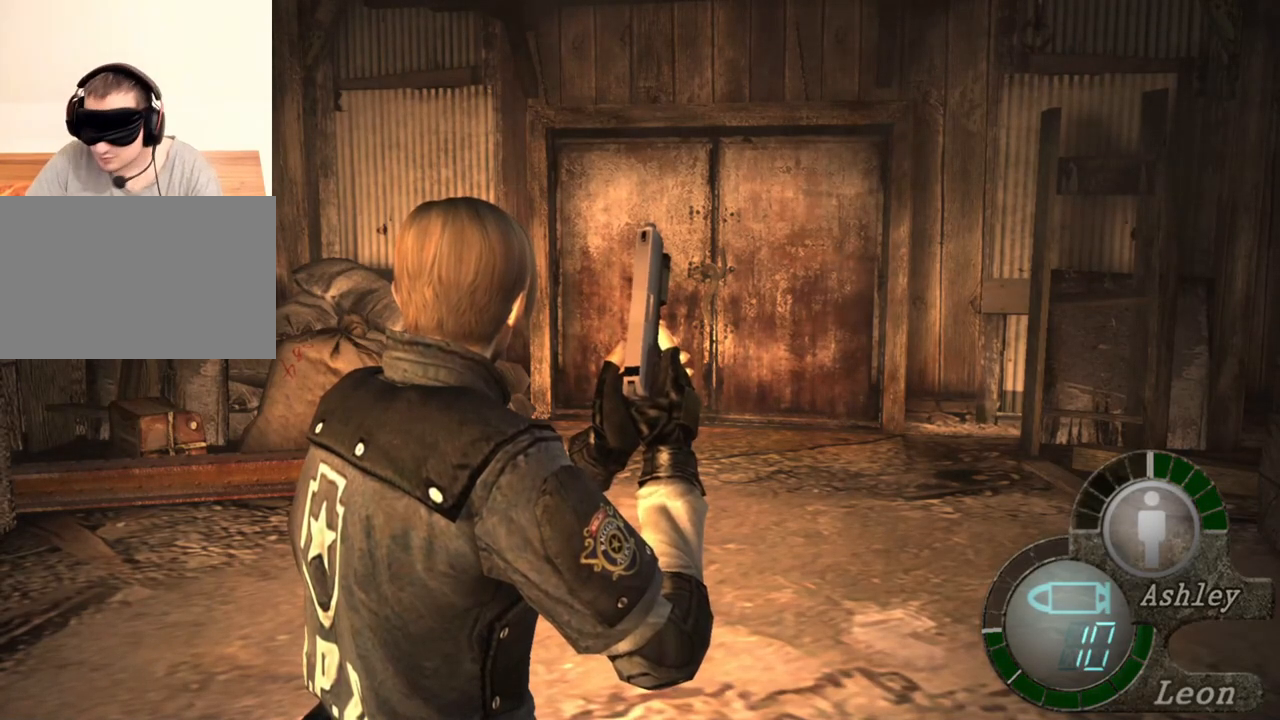
{"keys": [], "mouse": ["right"], "events": [[483, "mouse_right", "down"]]}
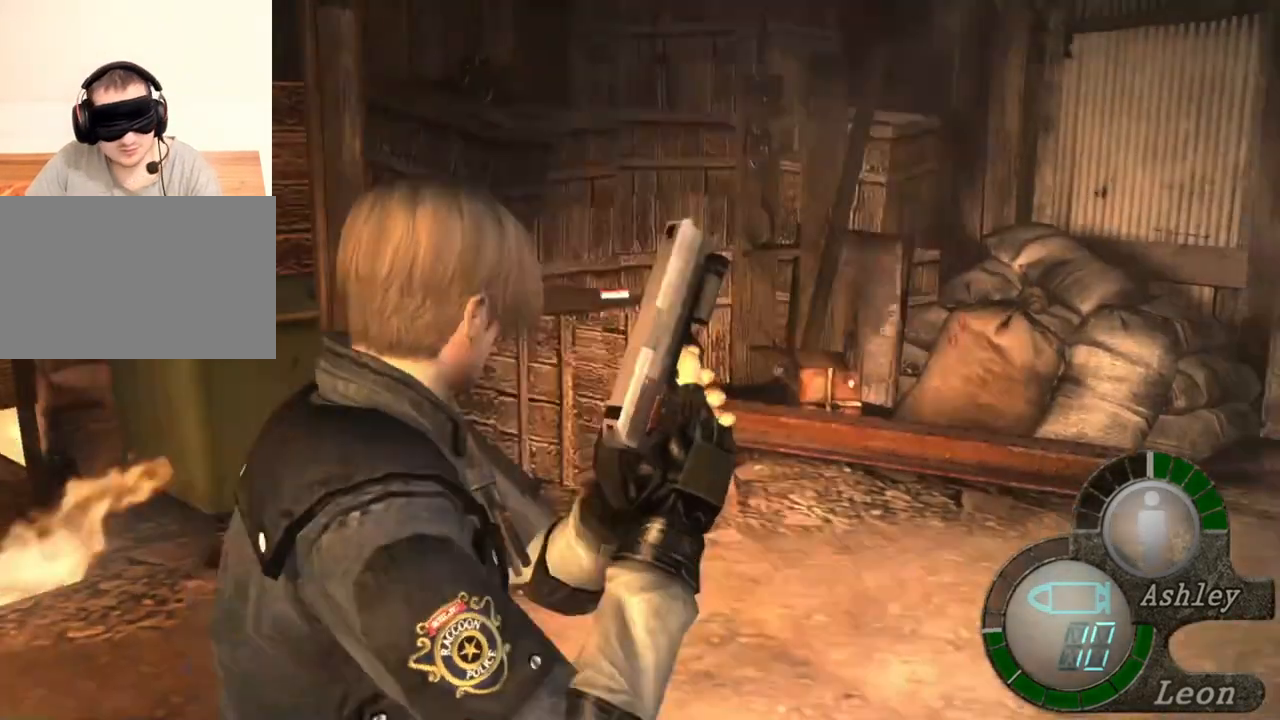
{"keys": [], "mouse": [], "events": [[150, "mouse_right", "up"]]}
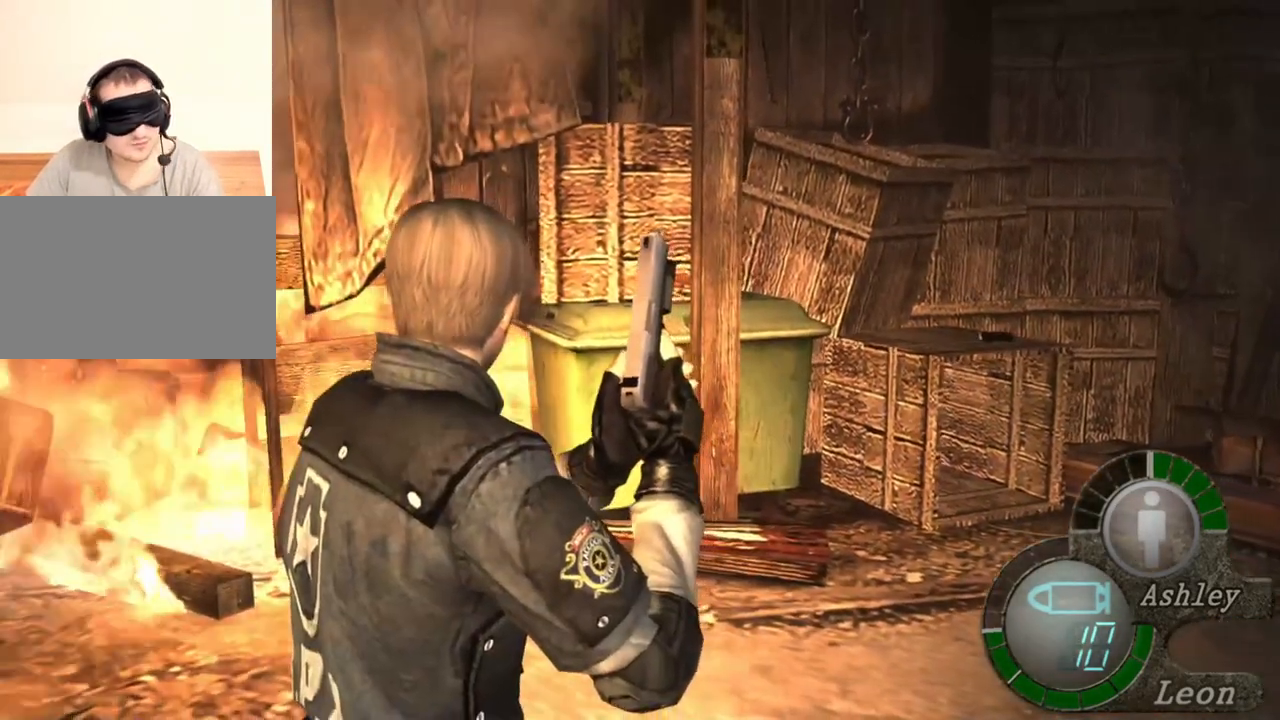
{"keys": [], "mouse": [], "events": []}
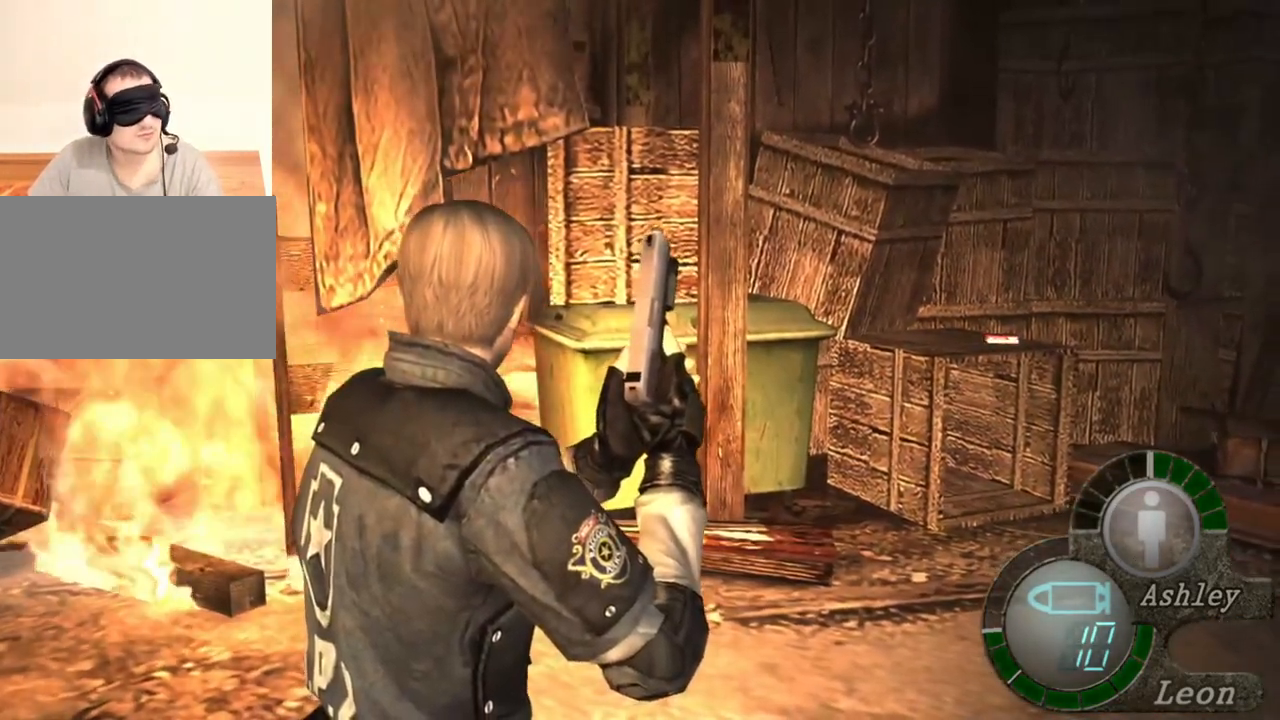
{"keys": [], "mouse": [], "events": []}
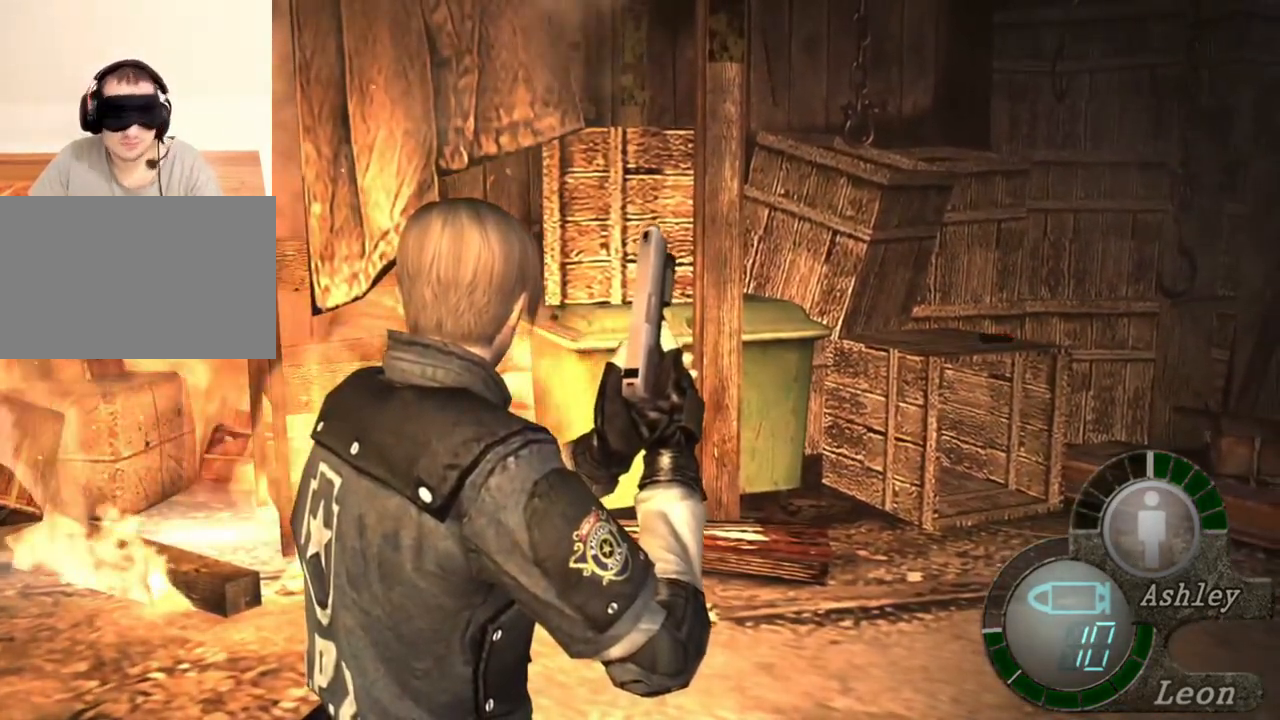
{"keys": [], "mouse": [], "events": []}
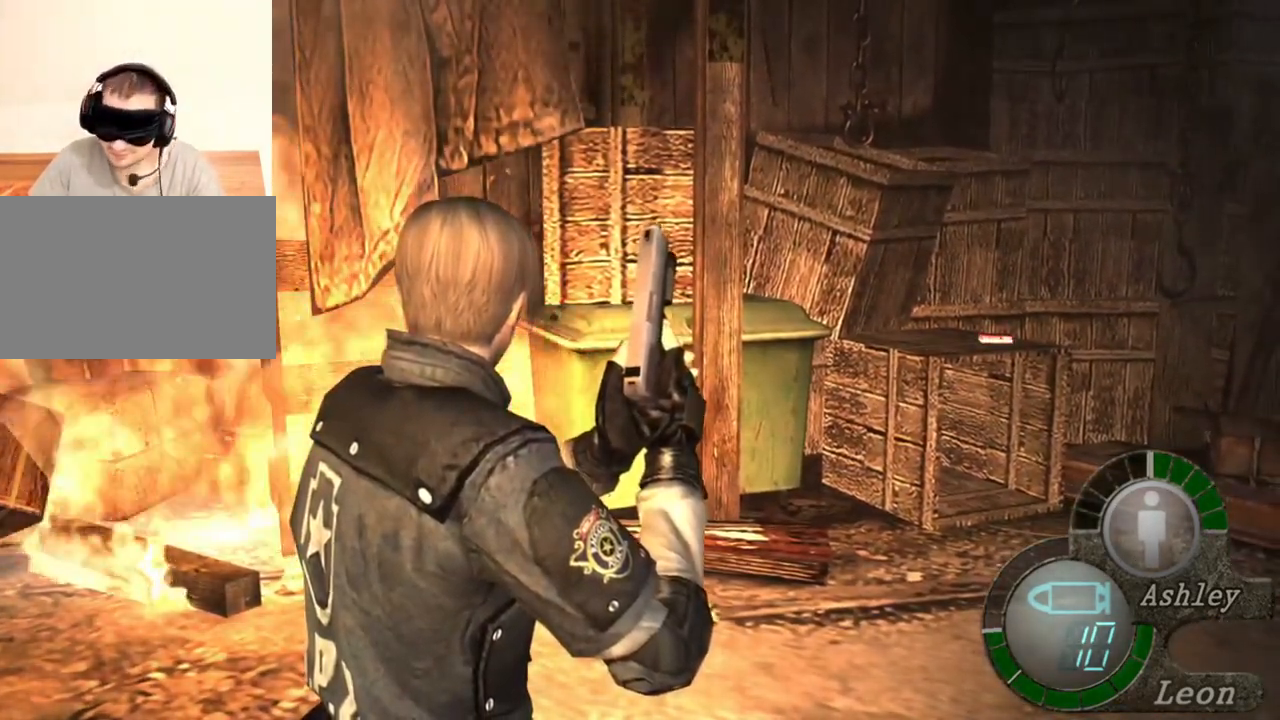
{"keys": [], "mouse": [], "events": []}
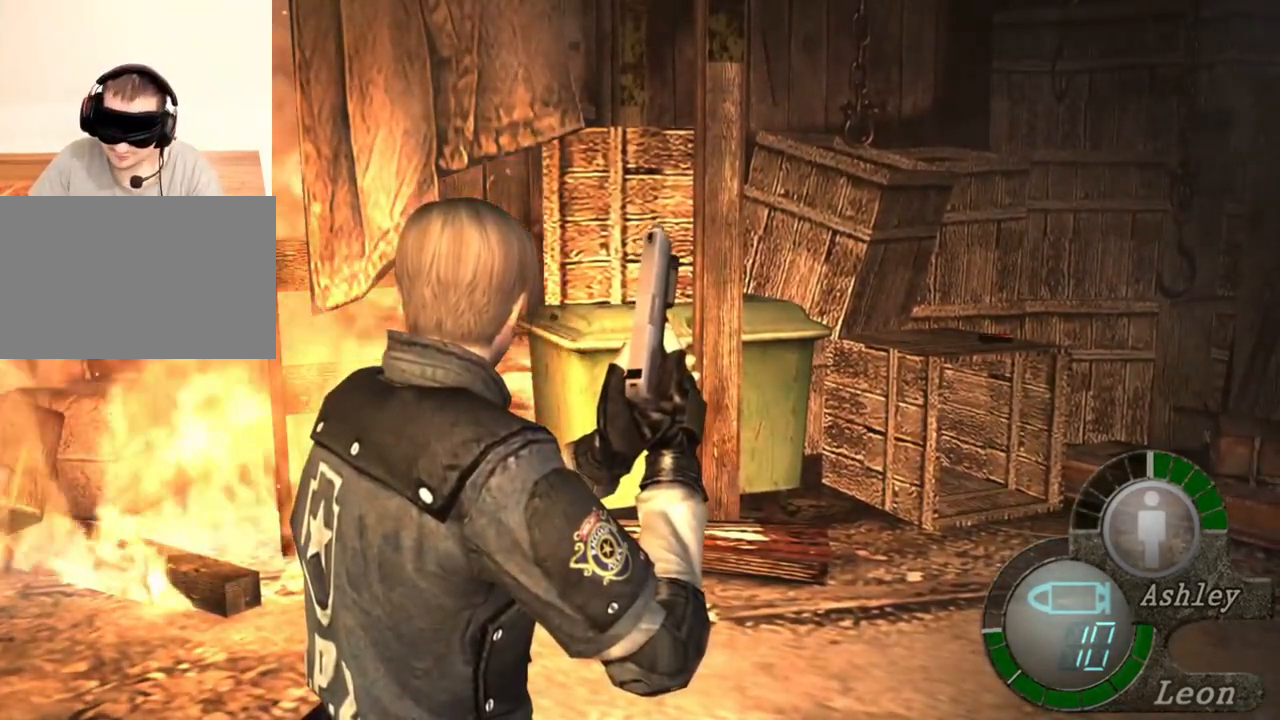
{"keys": [], "mouse": [], "events": []}
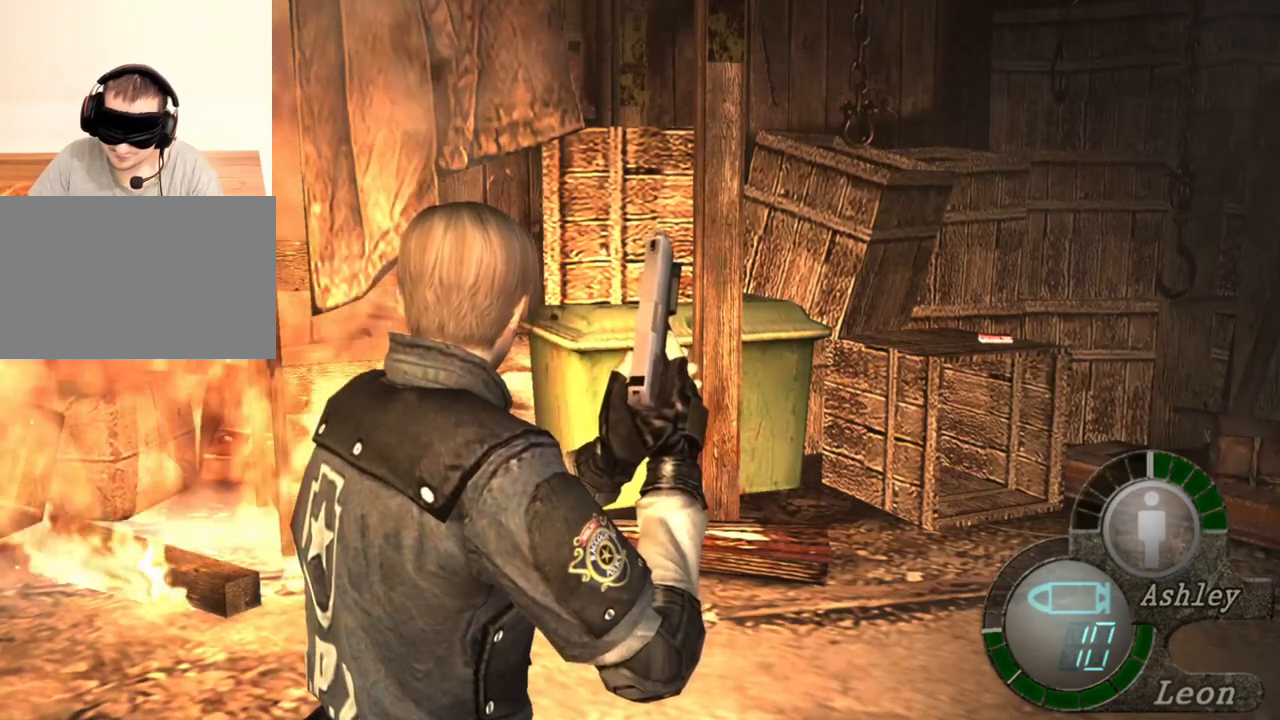
{"keys": [], "mouse": [], "events": []}
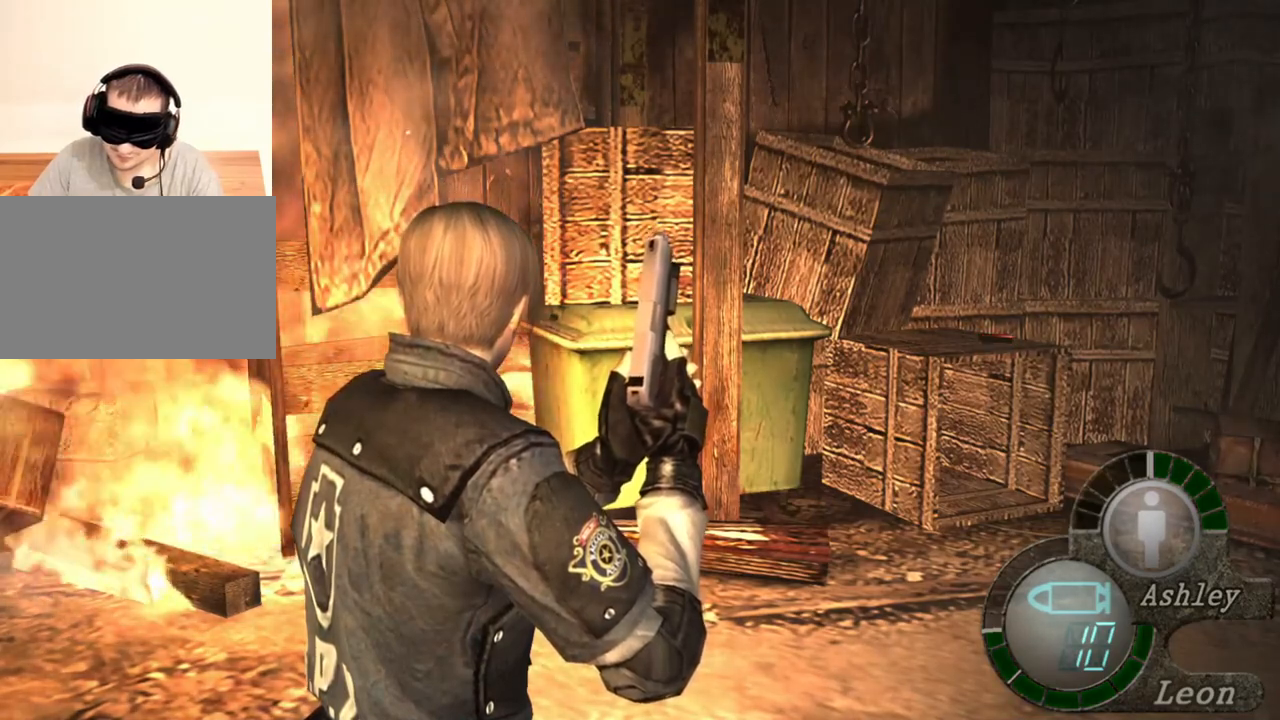
{"keys": [], "mouse": [], "events": []}
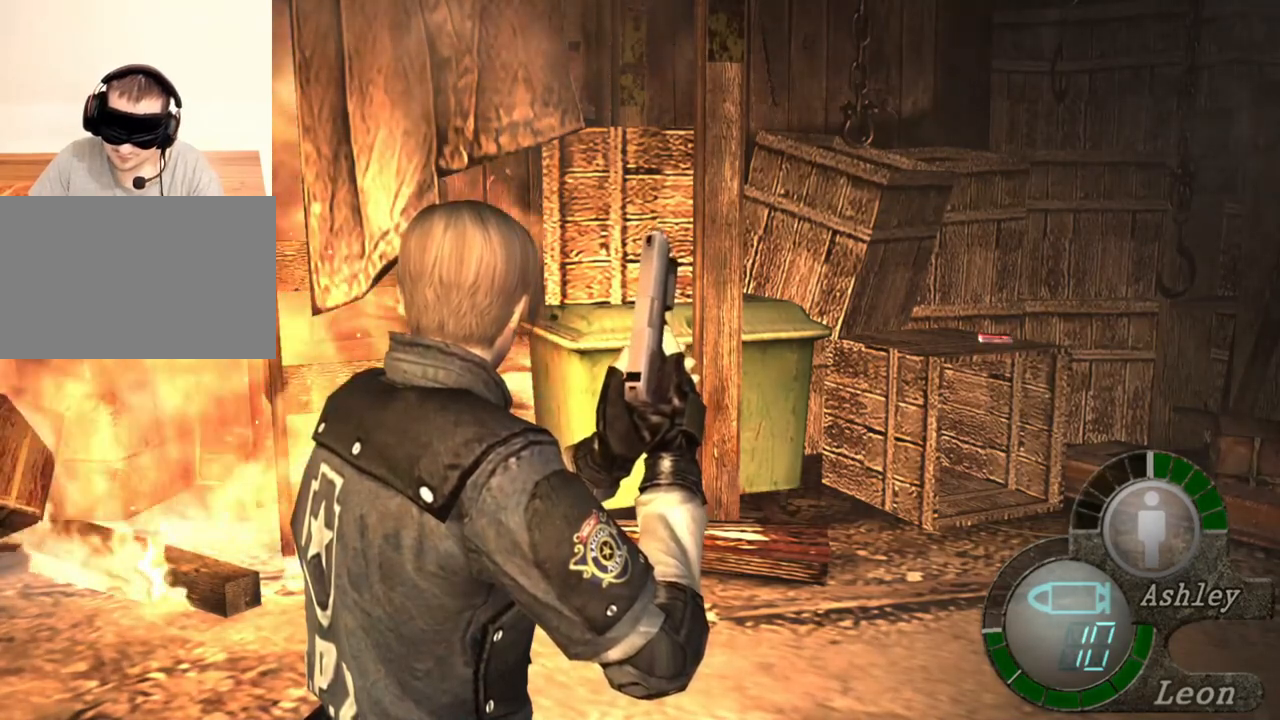
{"keys": [], "mouse": [], "events": []}
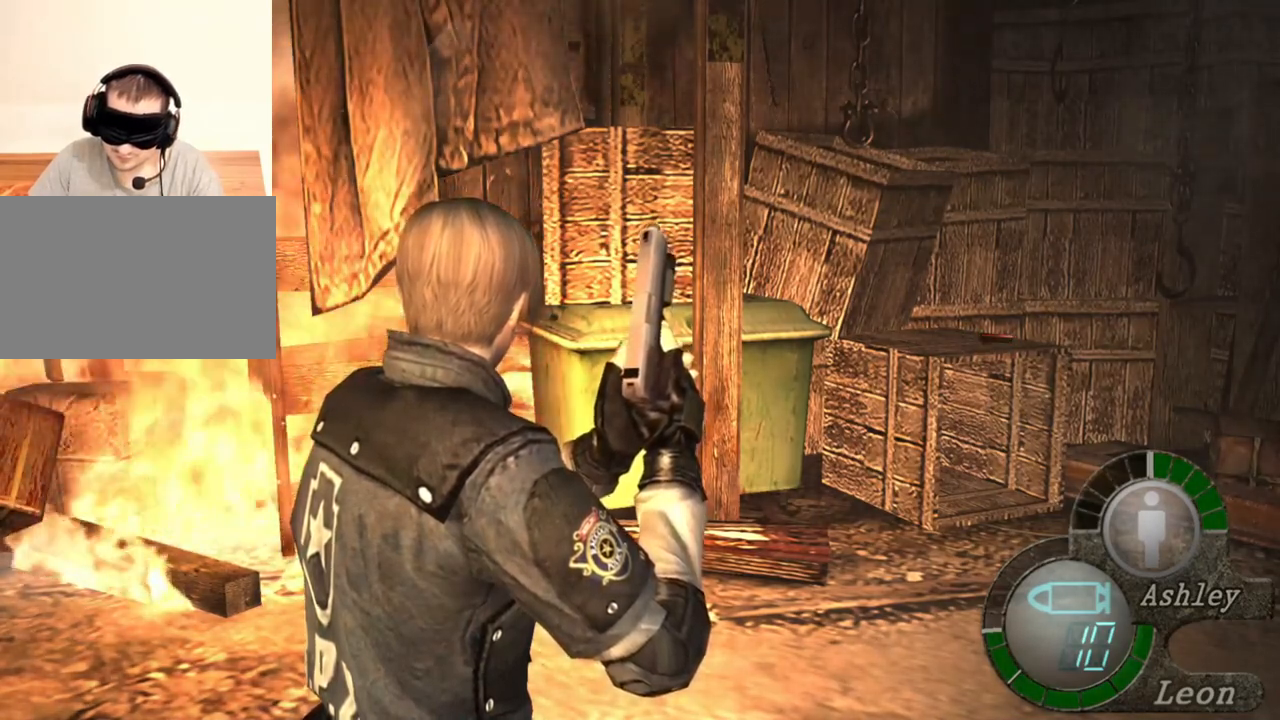
{"keys": ["shift", "w"], "mouse": [], "events": [[283, "shift", "down"], [316, "w", "down"]]}
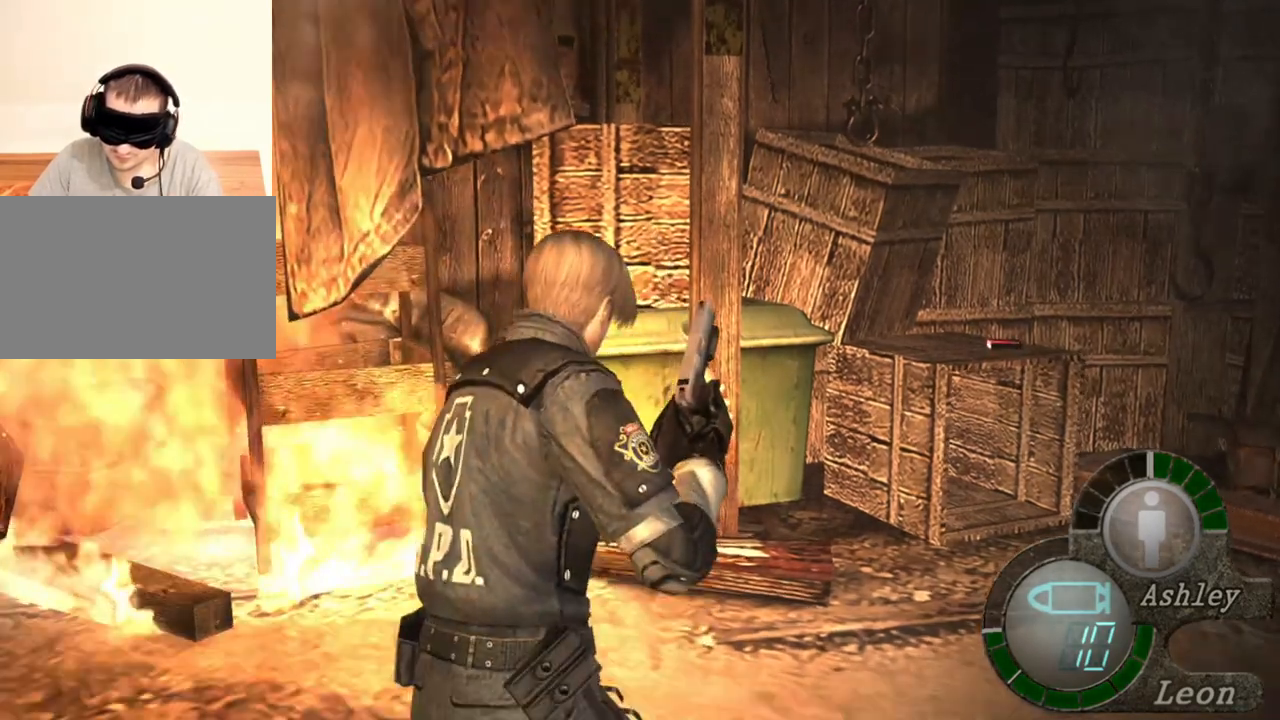
{"keys": ["e", "shift", "w"], "mouse": [], "events": [[16, "e", "down"], [83, "e", "up"], [150, "e", "down"], [250, "e", "up"], [283, "e", "down"], [383, "e", "up"], [450, "e", "down"]]}
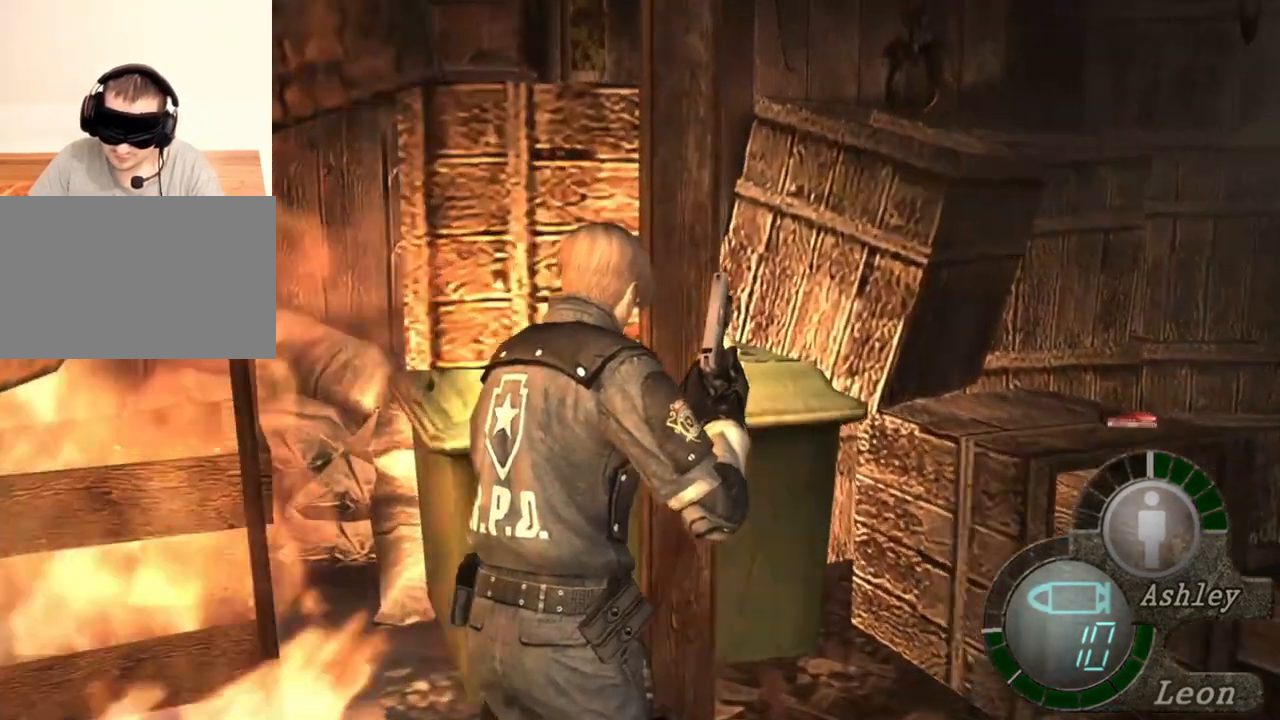
{"keys": ["shift", "w"], "mouse": [], "events": [[16, "e", "up"], [83, "e", "down"], [216, "e", "up"], [250, "e", "down"], [450, "e", "up"]]}
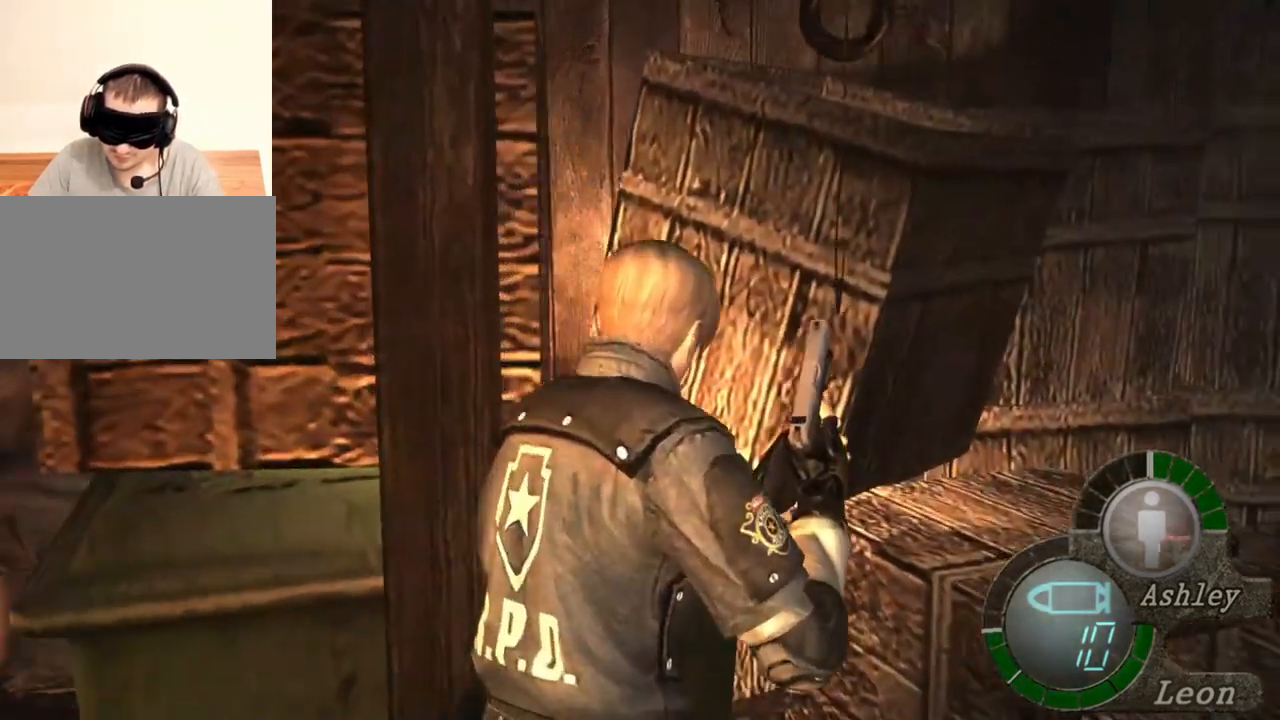
{"keys": ["shift", "w"], "mouse": [], "events": [[50, "e", "down"], [83, "e", "up"], [150, "e", "down"], [216, "e", "up"], [283, "e", "down"], [383, "e", "up"], [416, "e", "down"], [450, "e", "up"]]}
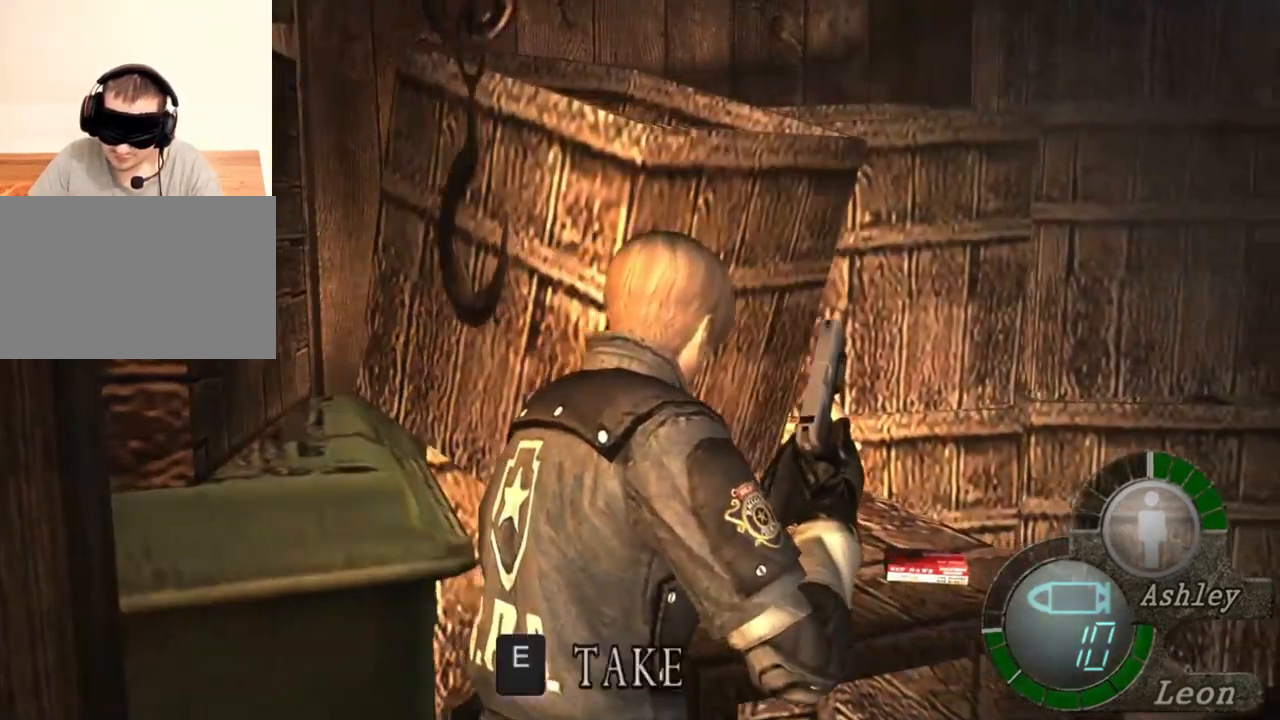
{"keys": [], "mouse": [], "events": [[150, "e", "down"], [250, "e", "up"], [350, "shift", "up"], [350, "w", "up"]]}